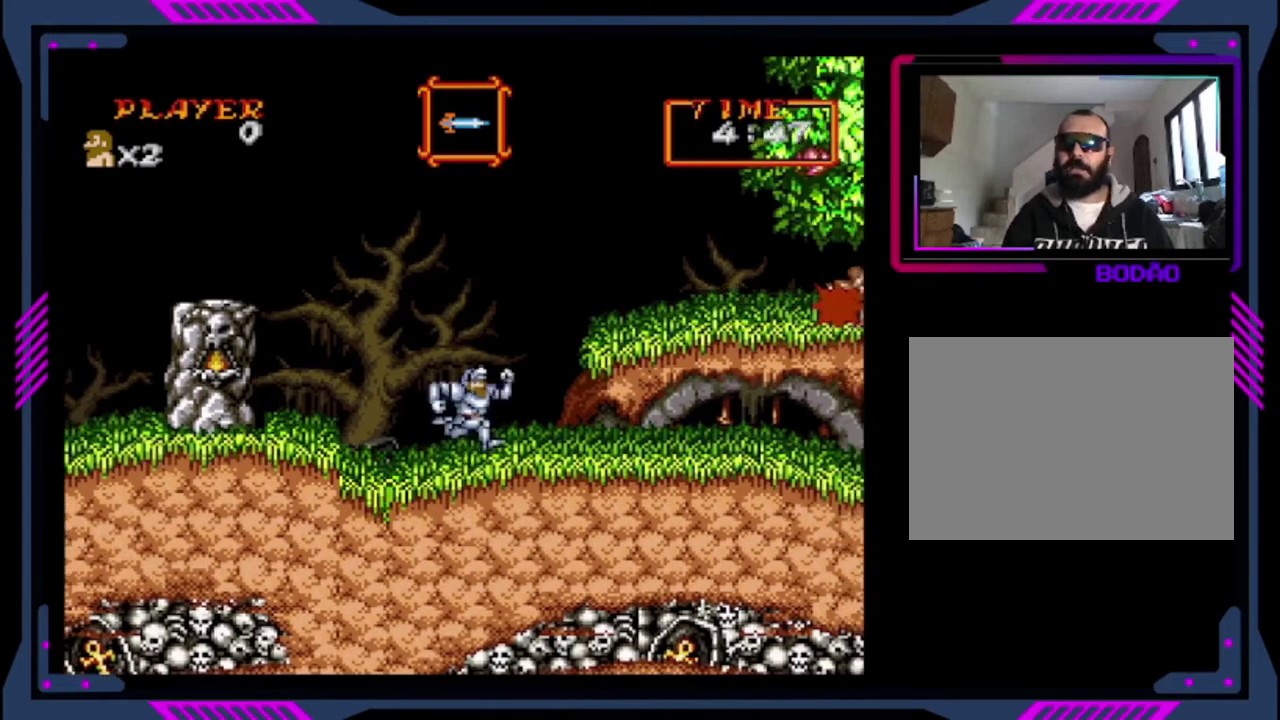
Gameplay with a controller (PlayStation layout); each line is a JSON object with the inputs held at the frame after it. "events" lists button and stick changes between this image and that frame as [ms after this image, input, new state], when the widget could be followed in between. This overlay highlights the sticks when they move; stick clicks (L3 R3) are not distinguishable. Not read: L3 R3 right_stick.
{"buttons": ["CROSS", "SQUARE", "DPAD_RIGHT"], "left_stick": "center", "events": [[120, "CROSS", "down"], [320, "SQUARE", "down"]]}
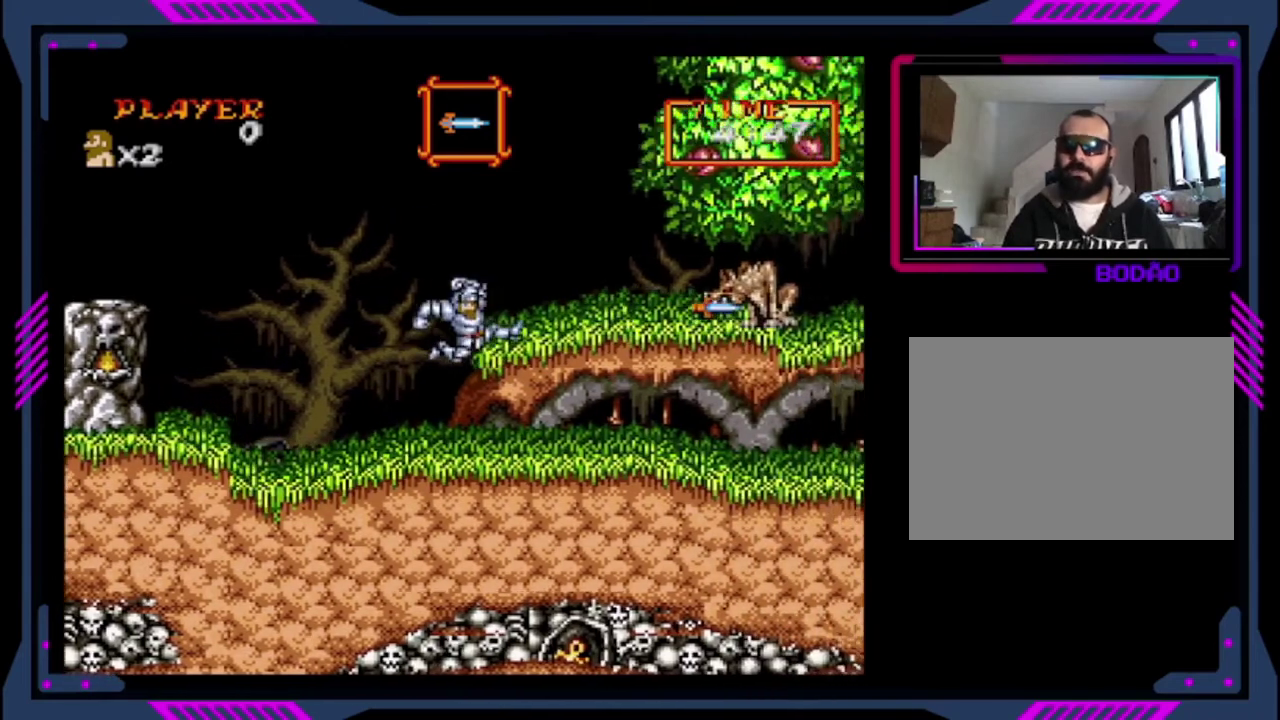
{"buttons": [], "left_stick": "center", "events": [[40, "CROSS", "up"], [40, "SQUARE", "up"], [240, "DPAD_RIGHT", "up"], [280, "SQUARE", "down"], [360, "SQUARE", "up"]]}
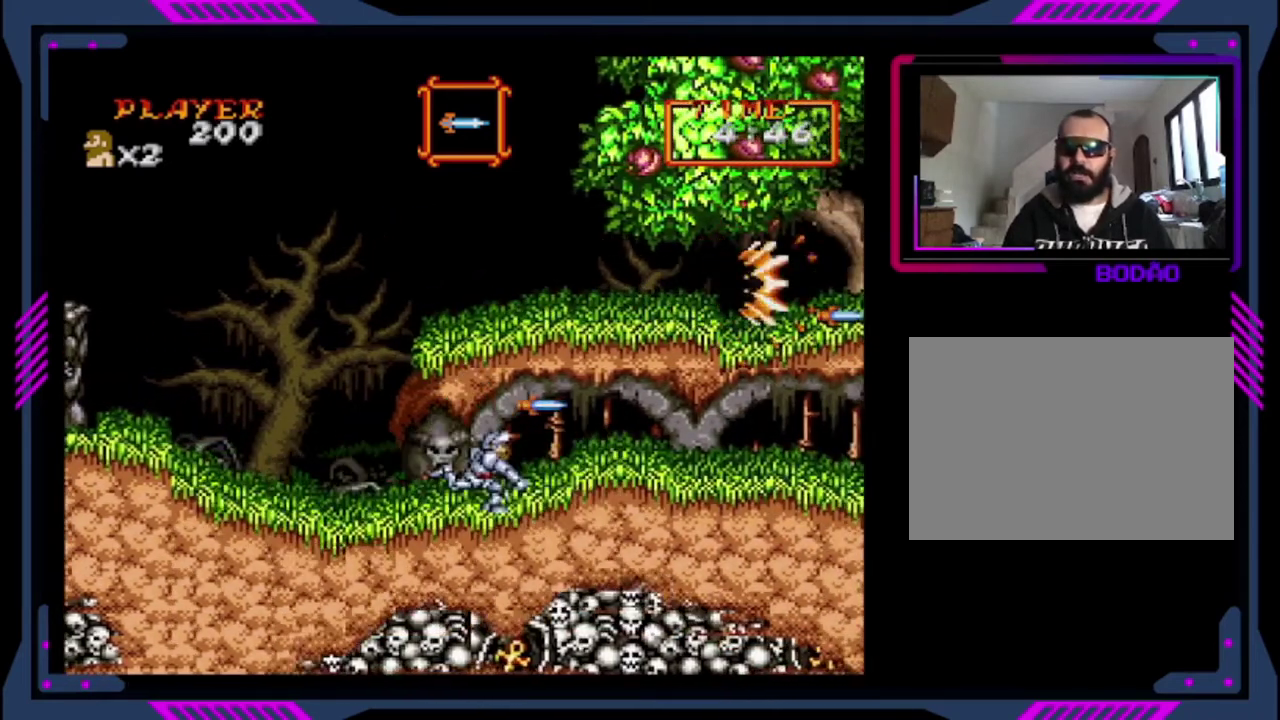
{"buttons": ["DPAD_RIGHT"], "left_stick": "center", "events": [[80, "SQUARE", "down"], [160, "SQUARE", "up"], [320, "DPAD_RIGHT", "down"]]}
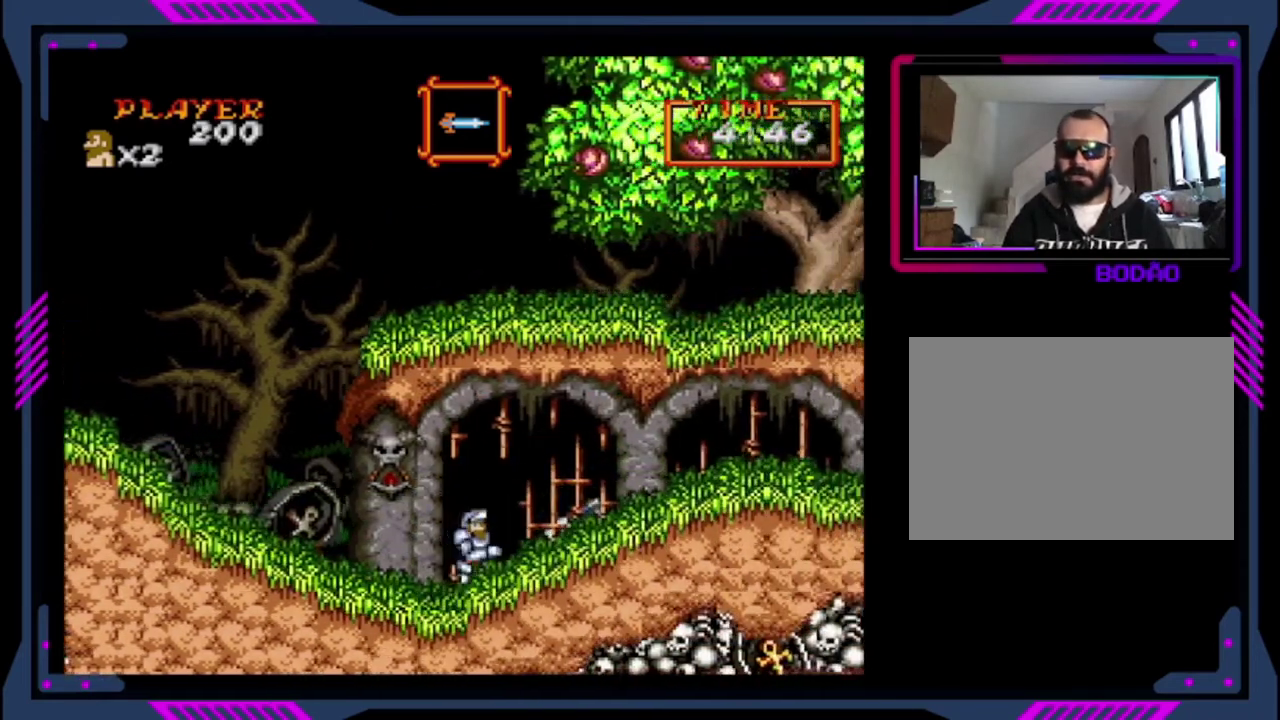
{"buttons": [], "left_stick": "center", "events": [[360, "DPAD_RIGHT", "up"]]}
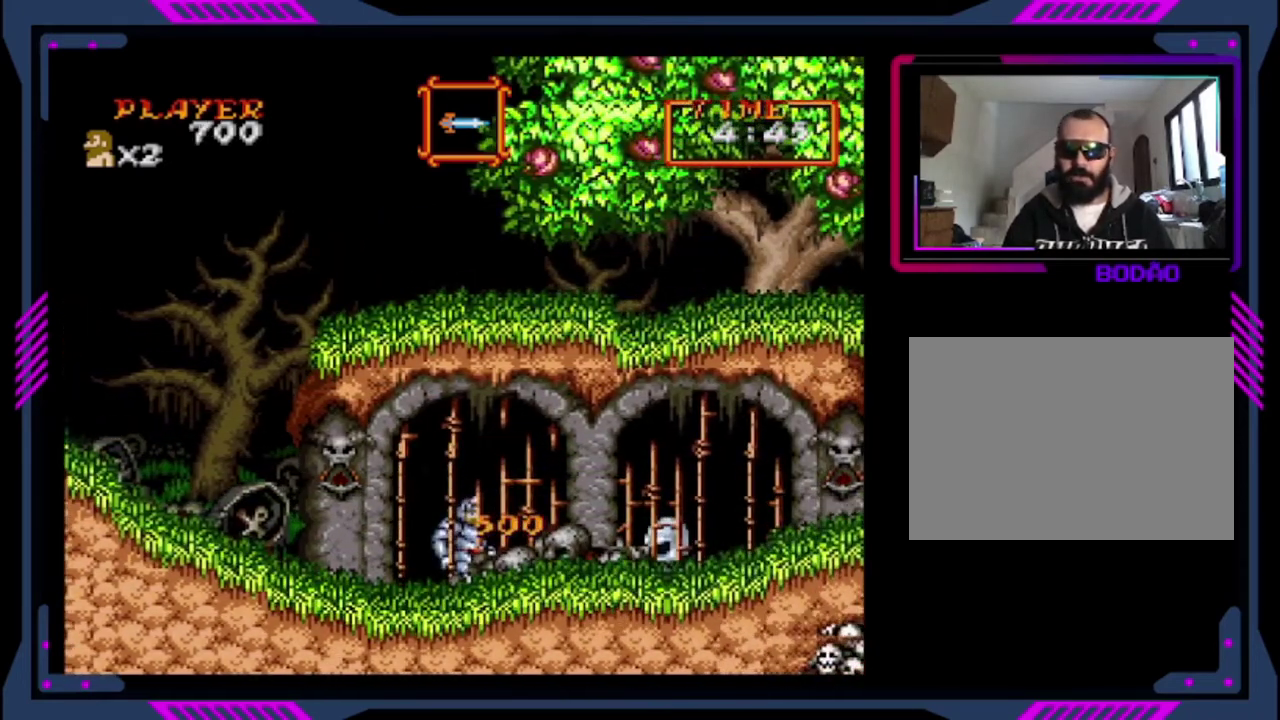
{"buttons": [], "left_stick": "center", "events": [[200, "DPAD_RIGHT", "down"], [360, "DPAD_RIGHT", "up"]]}
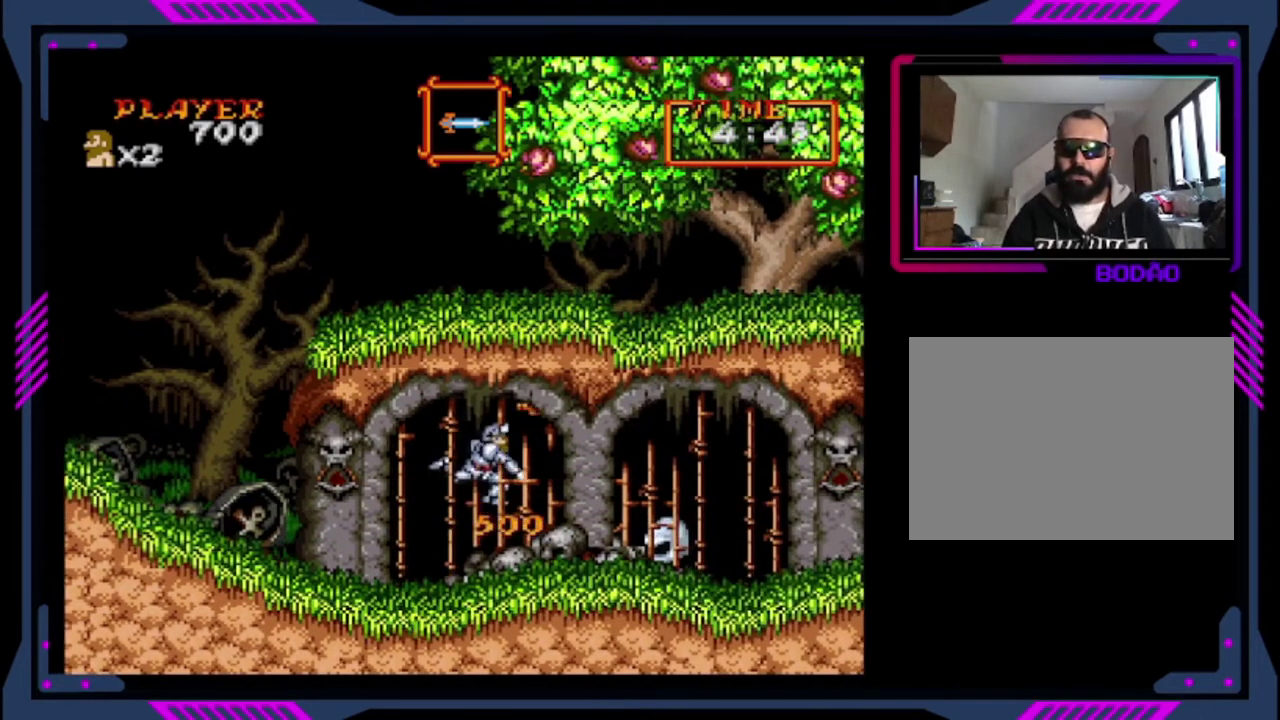
{"buttons": [], "left_stick": "center", "events": [[40, "SQUARE", "down"], [280, "SQUARE", "up"]]}
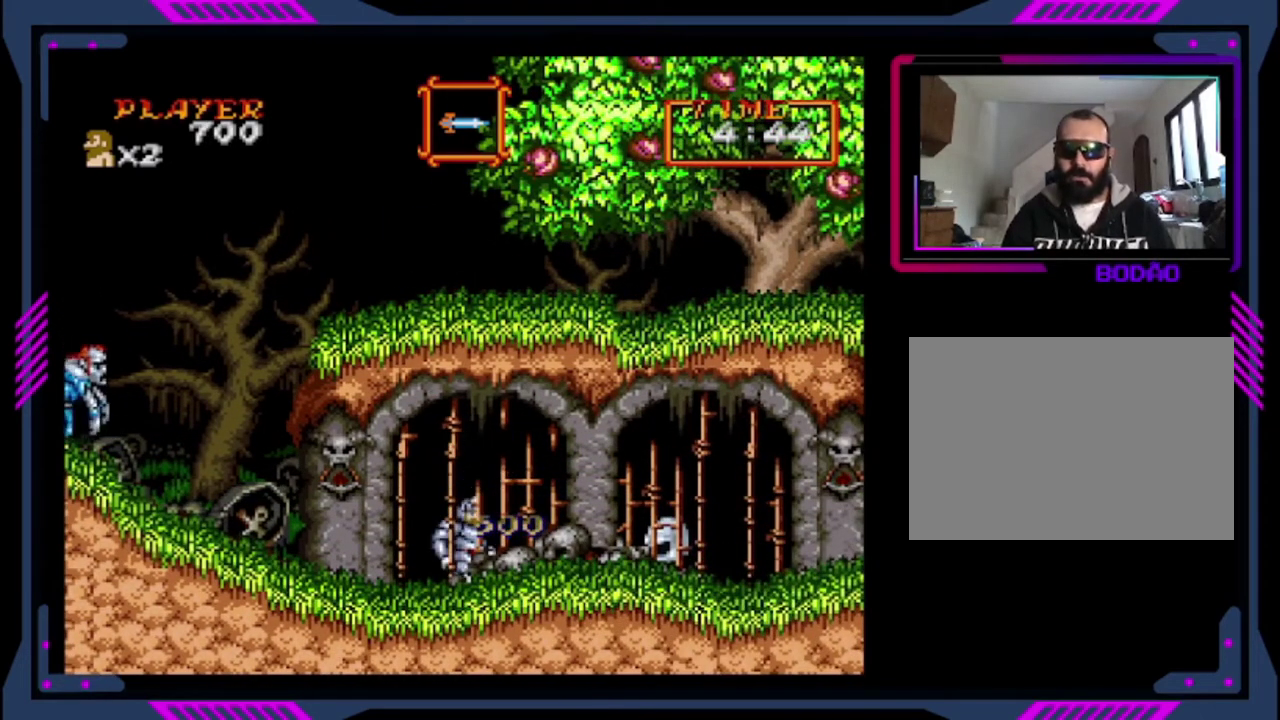
{"buttons": [], "left_stick": "center", "events": [[120, "DPAD_RIGHT", "down"], [480, "DPAD_RIGHT", "up"]]}
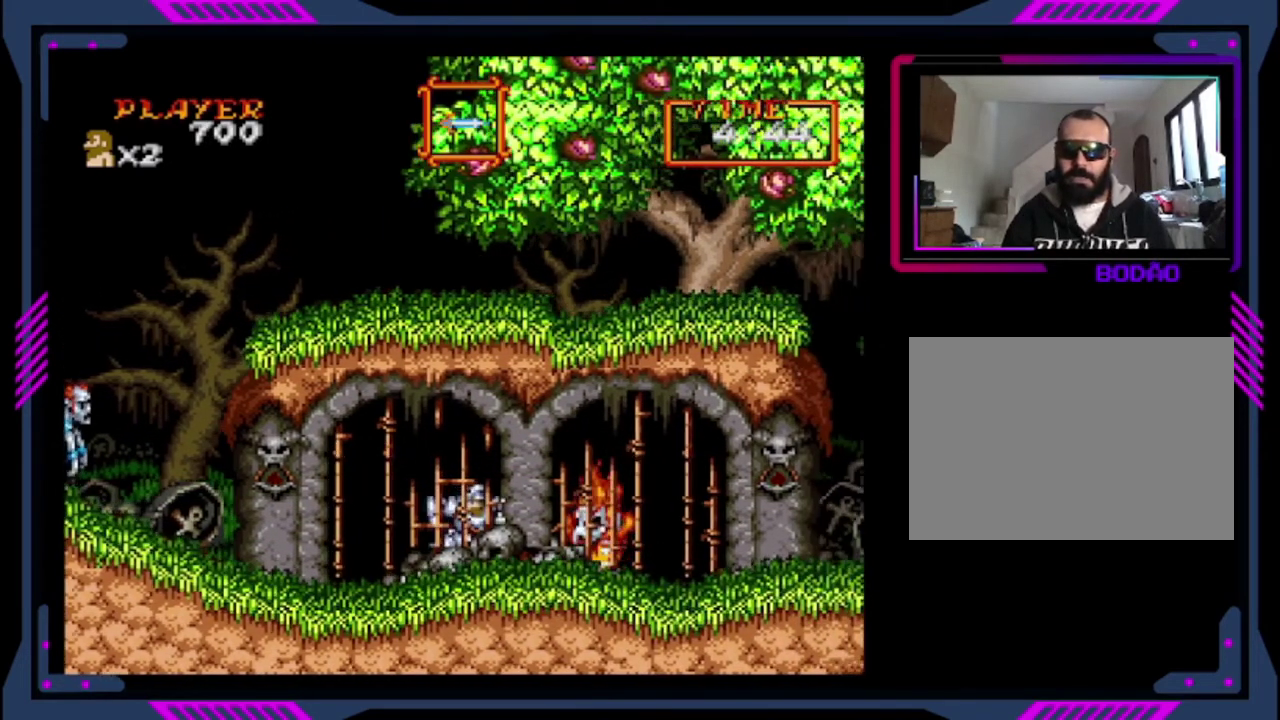
{"buttons": [], "left_stick": "center", "events": [[80, "CROSS", "down"], [160, "SQUARE", "down"], [280, "CROSS", "up"], [360, "SQUARE", "up"]]}
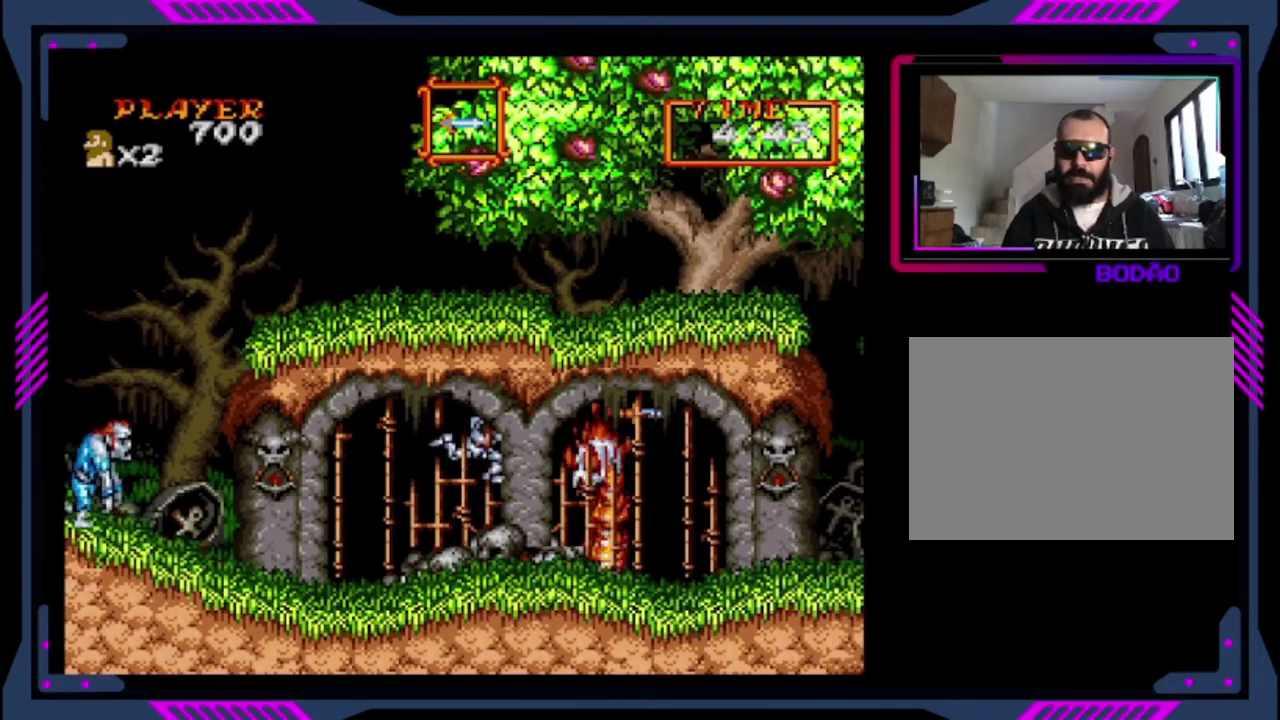
{"buttons": [], "left_stick": "center", "events": []}
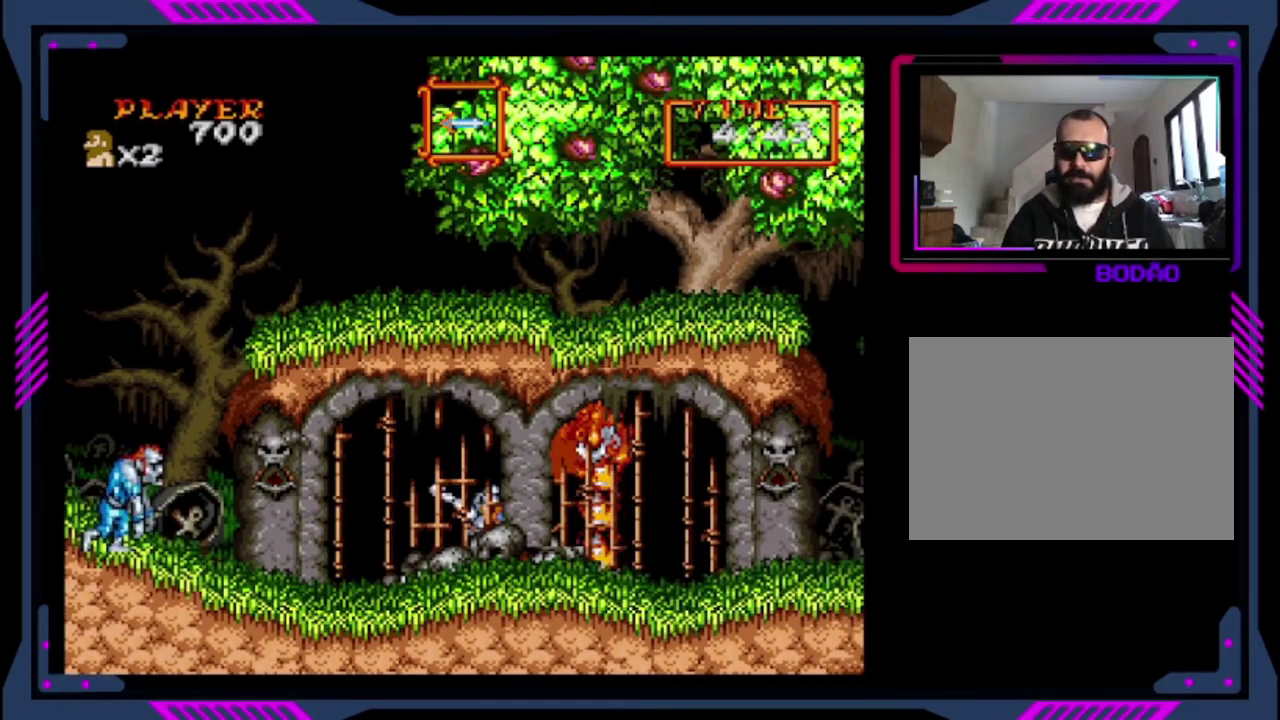
{"buttons": ["SQUARE"], "left_stick": "center", "events": [[160, "CROSS", "down"], [240, "SQUARE", "down"], [360, "CROSS", "up"]]}
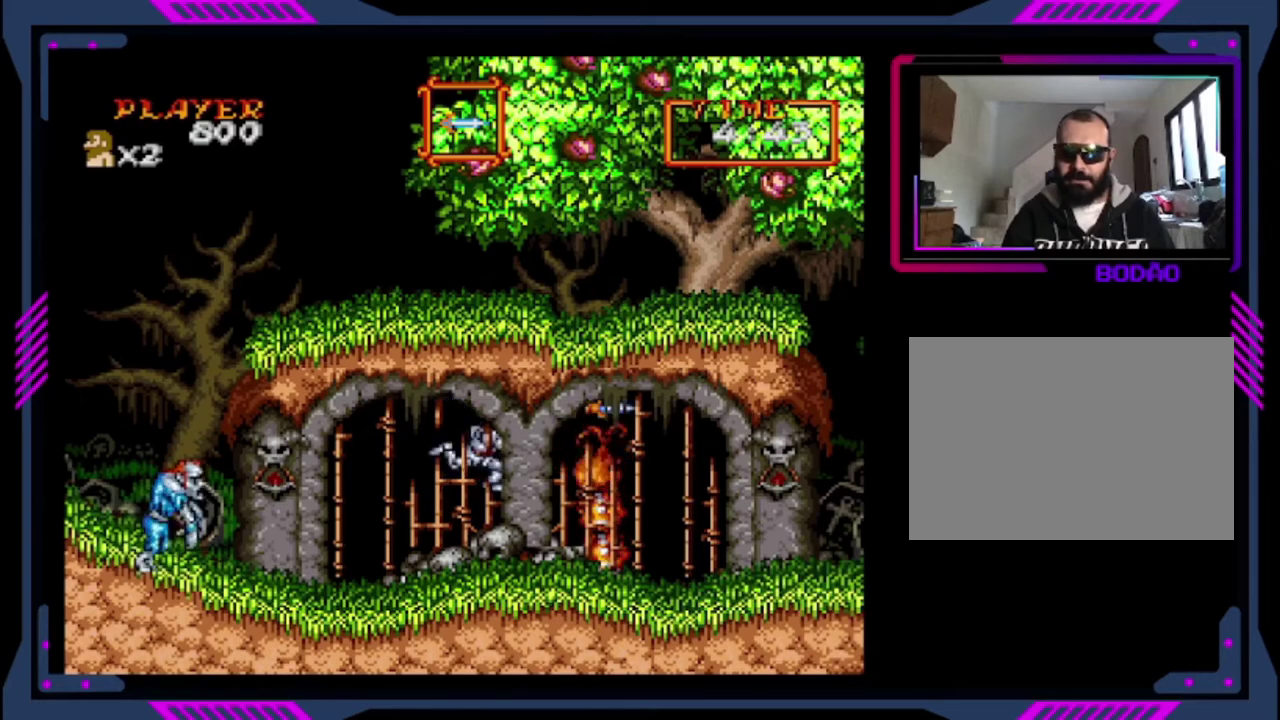
{"buttons": ["DPAD_RIGHT"], "left_stick": "center", "events": [[80, "SQUARE", "up"], [400, "DPAD_RIGHT", "down"]]}
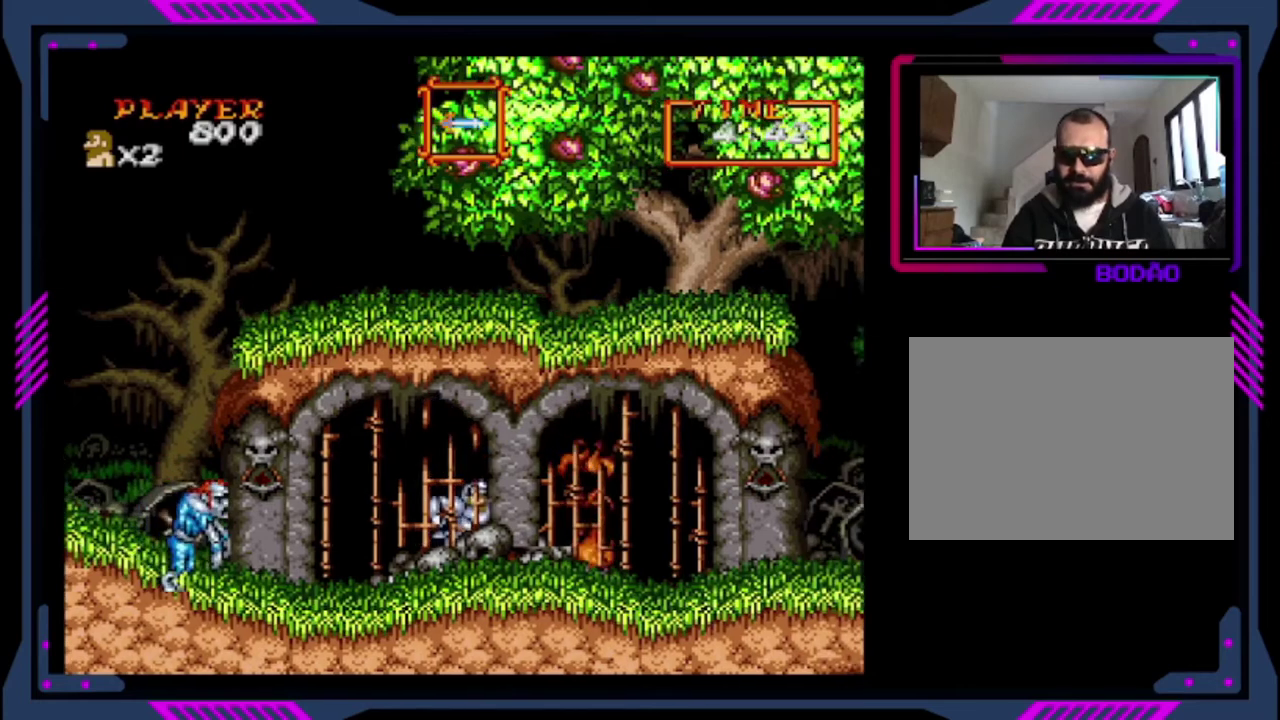
{"buttons": ["DPAD_RIGHT"], "left_stick": "center", "events": []}
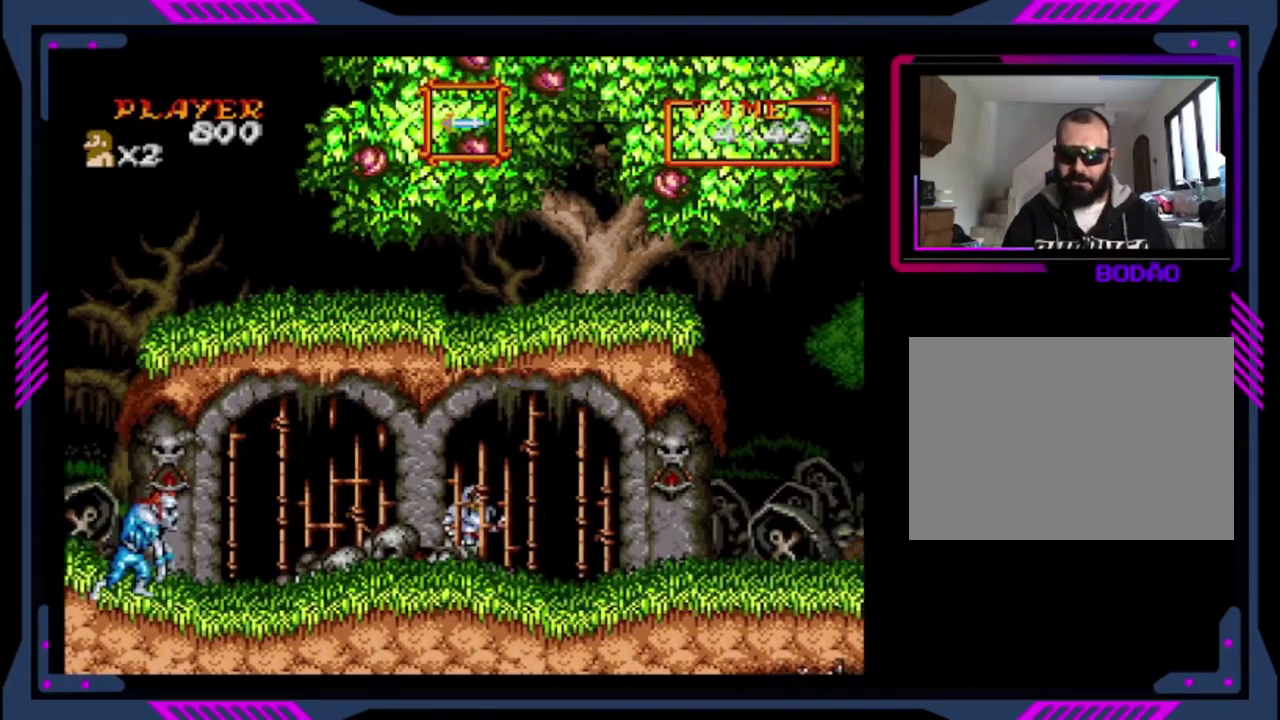
{"buttons": ["DPAD_RIGHT"], "left_stick": "center", "events": []}
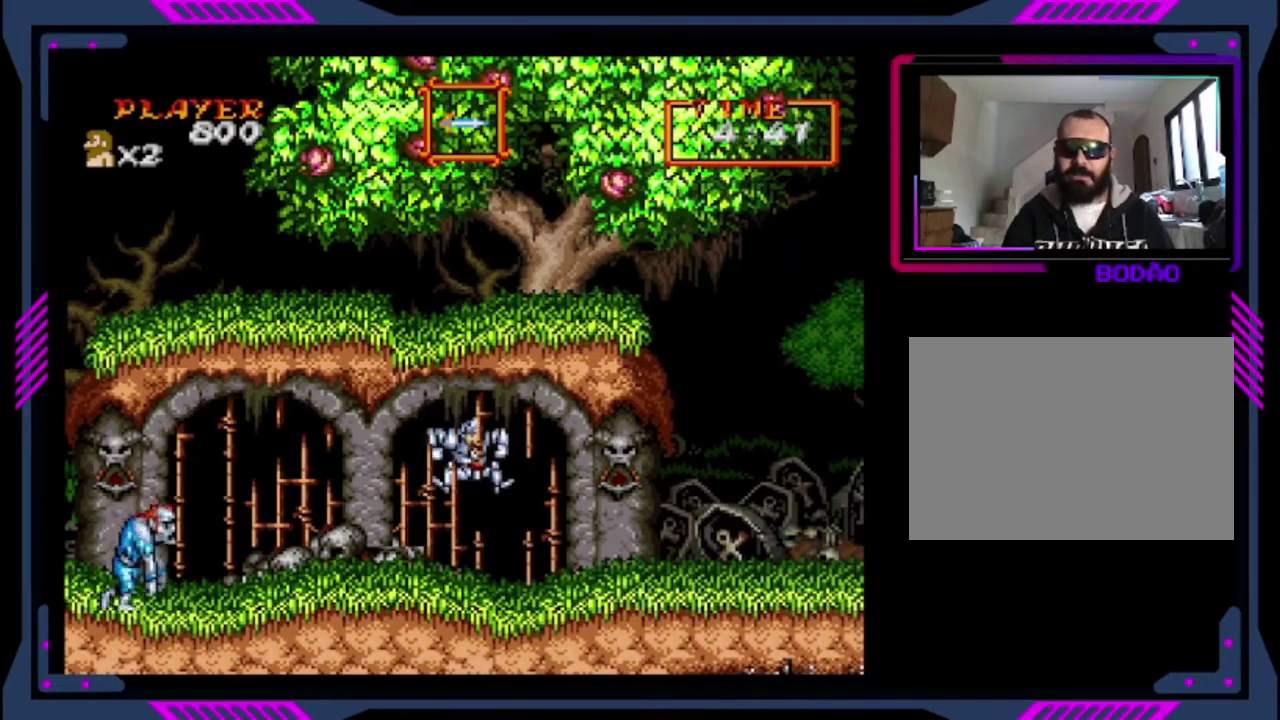
{"buttons": [], "left_stick": "center", "events": [[240, "DPAD_RIGHT", "up"]]}
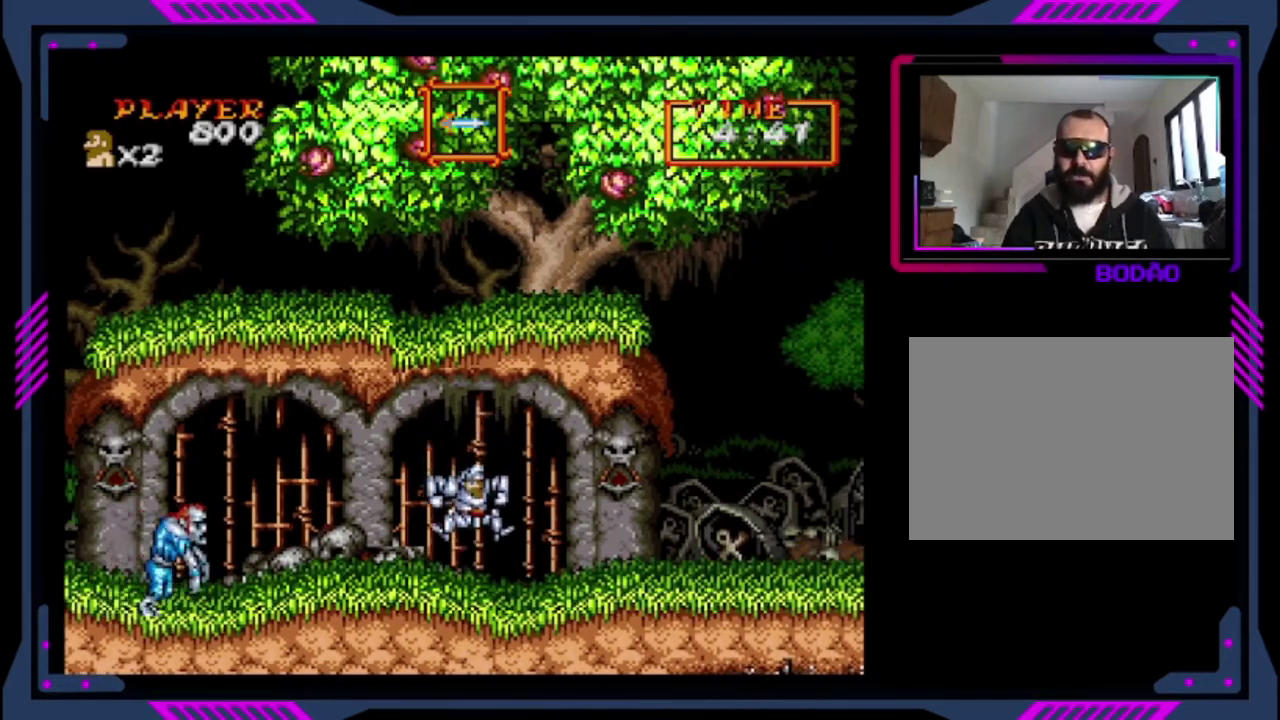
{"buttons": ["DPAD_RIGHT"], "left_stick": "center", "events": [[280, "DPAD_RIGHT", "down"]]}
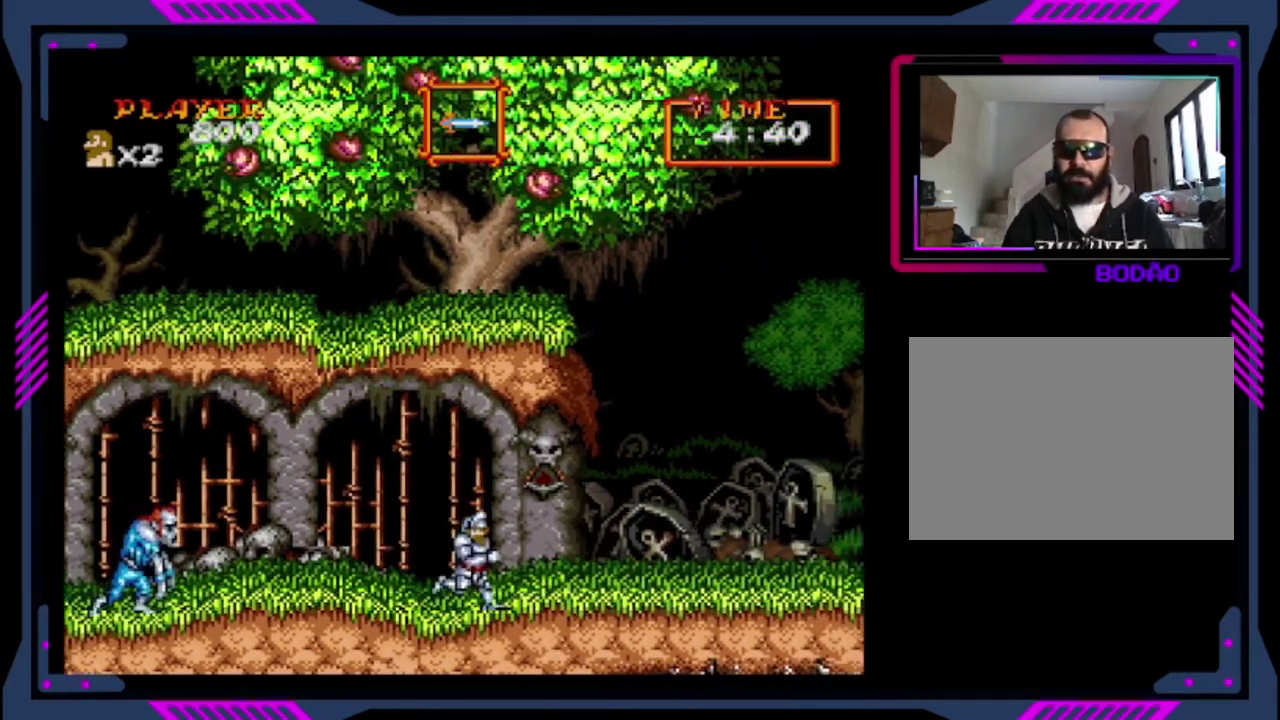
{"buttons": ["DPAD_RIGHT"], "left_stick": "center", "events": []}
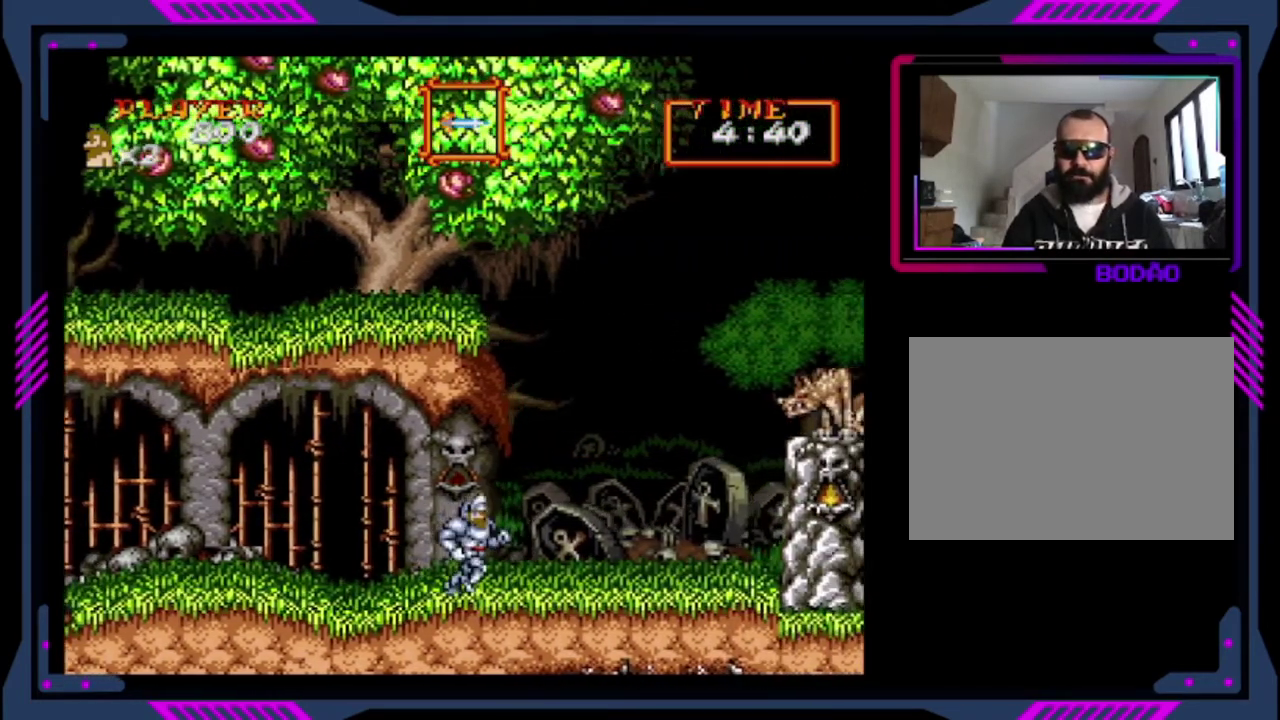
{"buttons": ["SQUARE"], "left_stick": "center", "events": [[280, "DPAD_RIGHT", "up"], [360, "CROSS", "down"], [440, "SQUARE", "down"], [520, "CROSS", "up"]]}
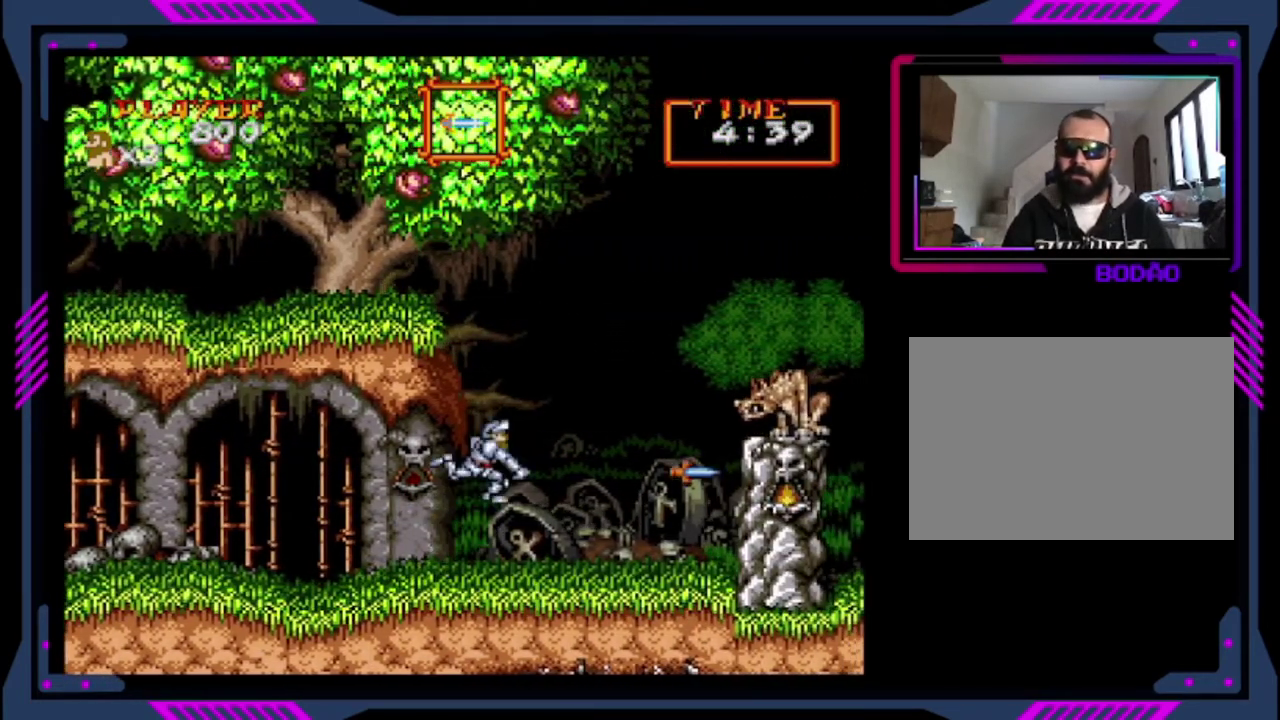
{"buttons": [], "left_stick": "center", "events": [[280, "SQUARE", "up"]]}
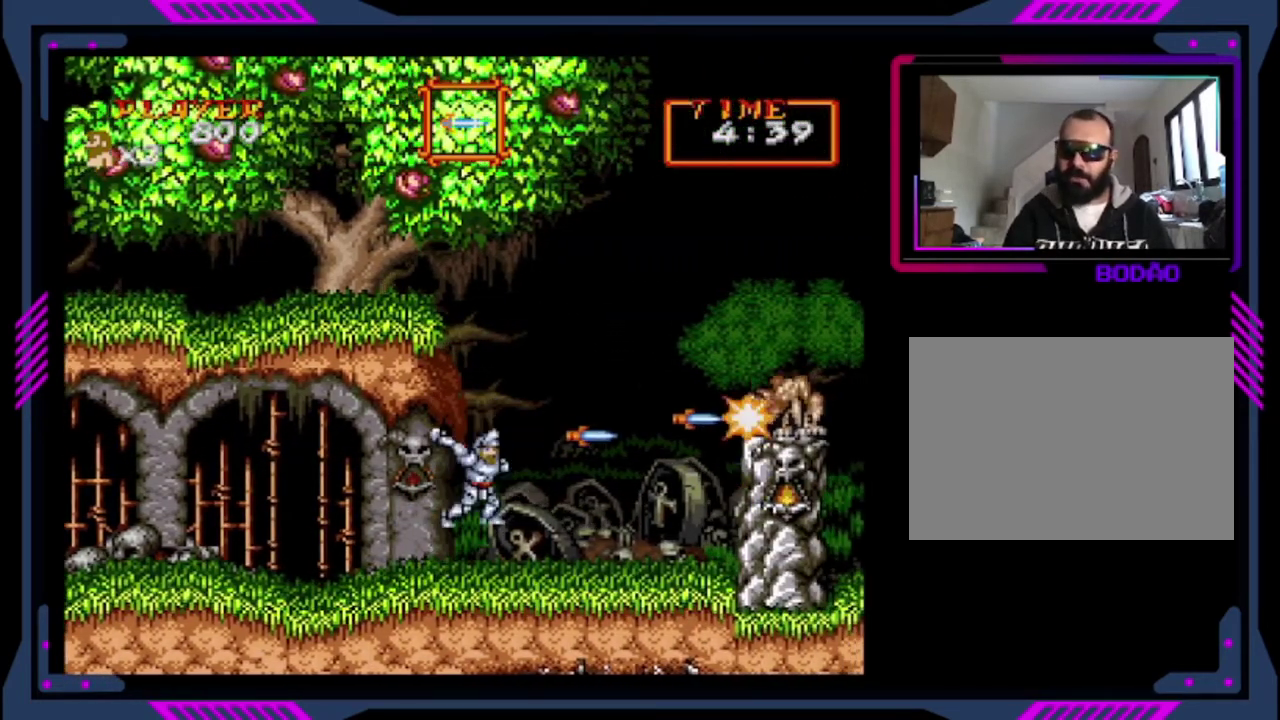
{"buttons": ["CROSS"], "left_stick": "center", "events": [[480, "CROSS", "down"]]}
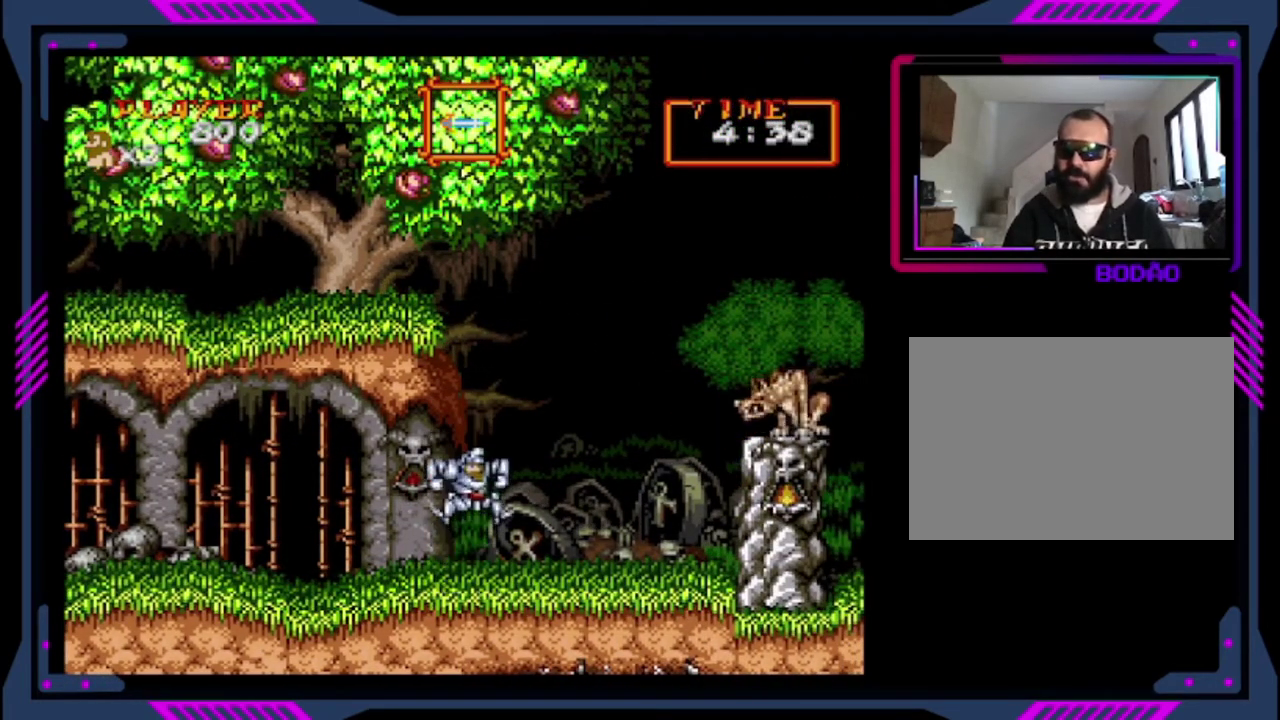
{"buttons": ["CROSS"], "left_stick": "center", "events": [[280, "SQUARE", "down"], [360, "SQUARE", "up"]]}
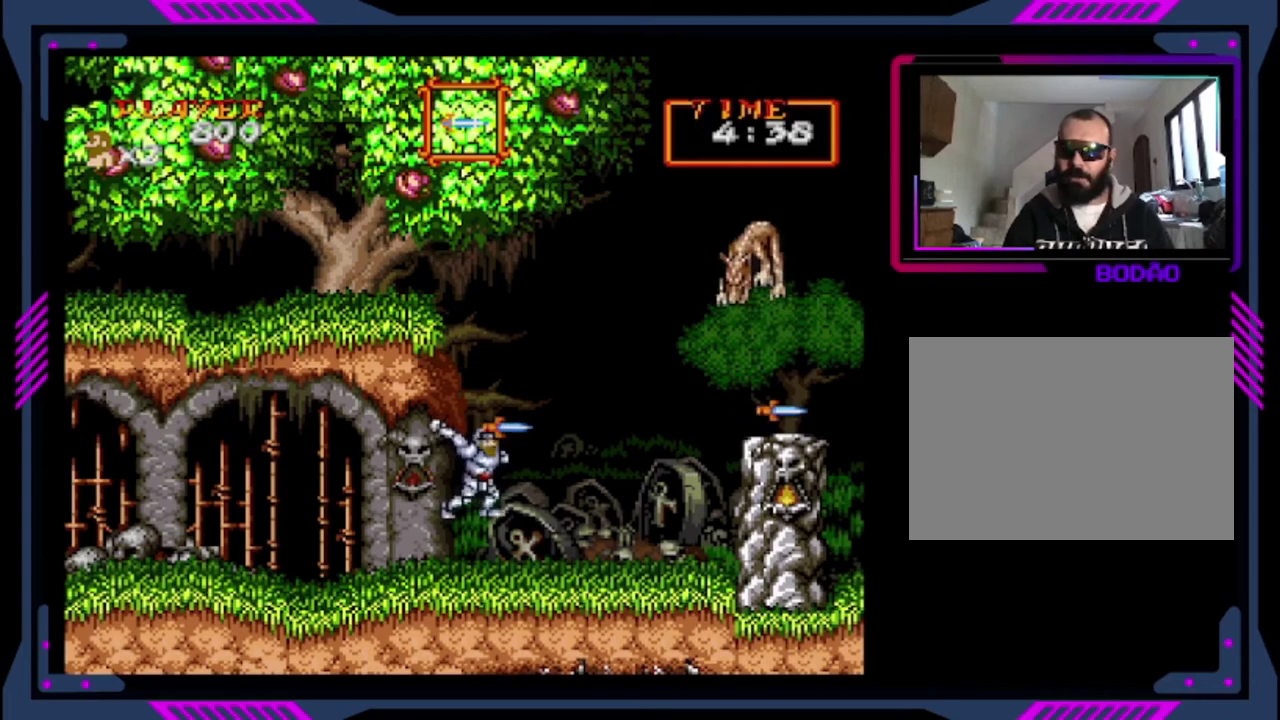
{"buttons": [], "left_stick": "center", "events": [[80, "SQUARE", "down"], [160, "CROSS", "up"], [160, "SQUARE", "up"]]}
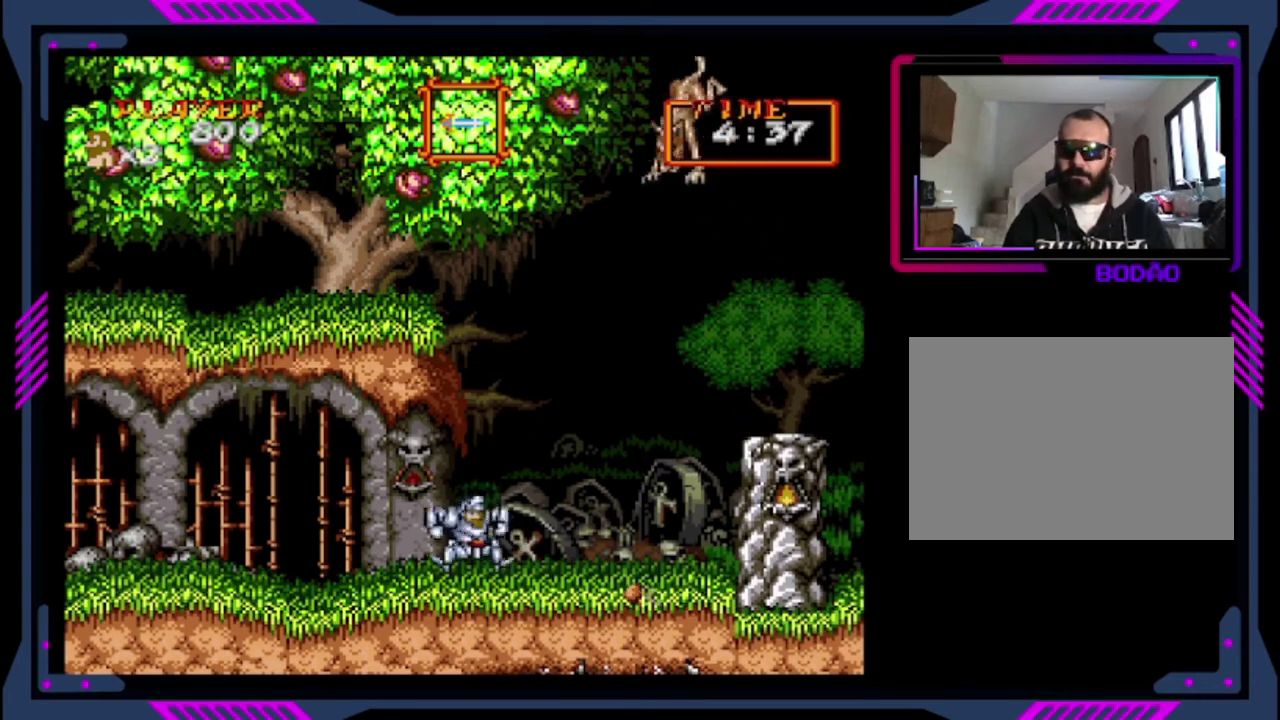
{"buttons": ["CROSS"], "left_stick": "center", "events": [[120, "CROSS", "down"]]}
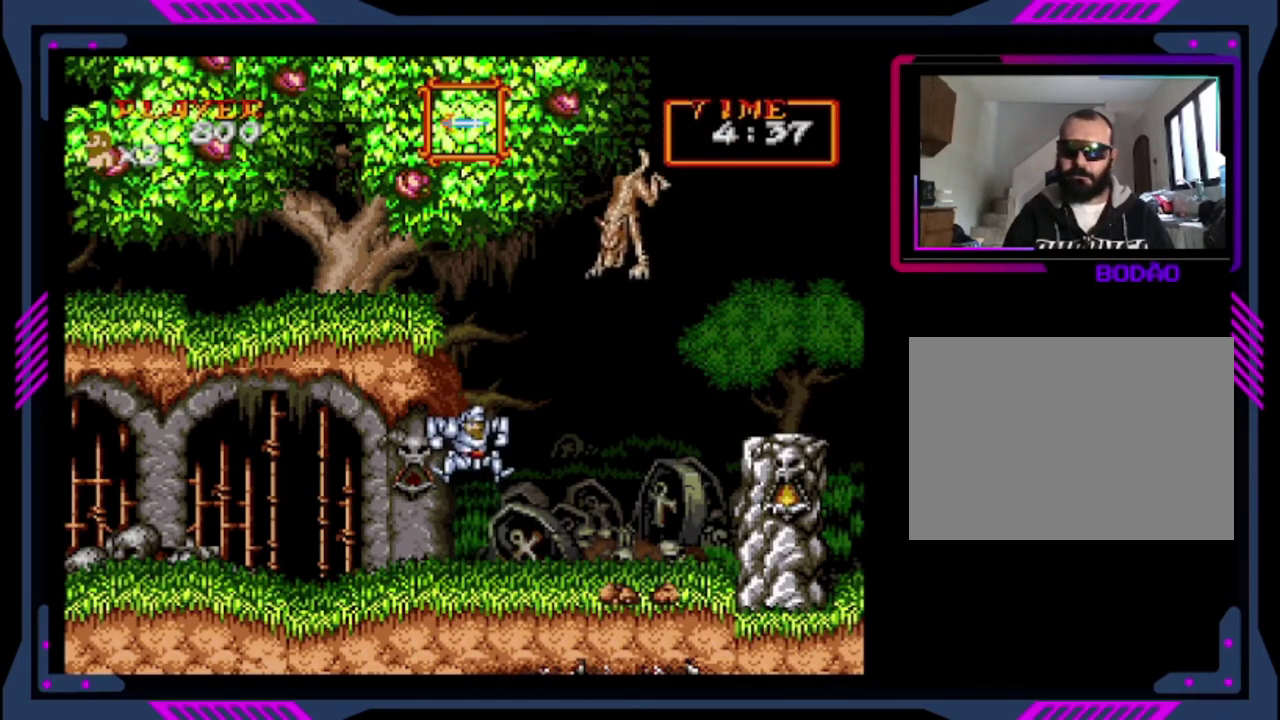
{"buttons": ["SQUARE"], "left_stick": "center", "events": [[80, "CROSS", "up"], [200, "SQUARE", "down"], [400, "SQUARE", "up"], [520, "SQUARE", "down"]]}
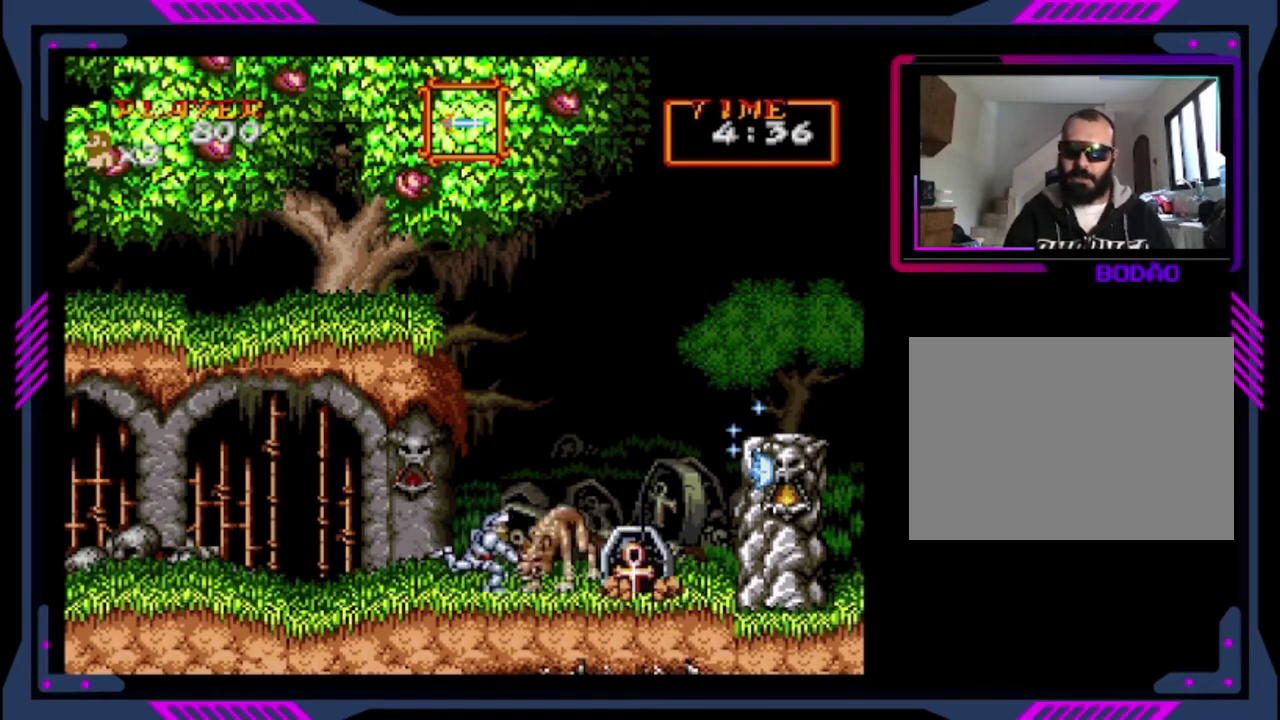
{"buttons": [], "left_stick": "center", "events": [[200, "SQUARE", "up"], [280, "SQUARE", "down"], [480, "SQUARE", "up"]]}
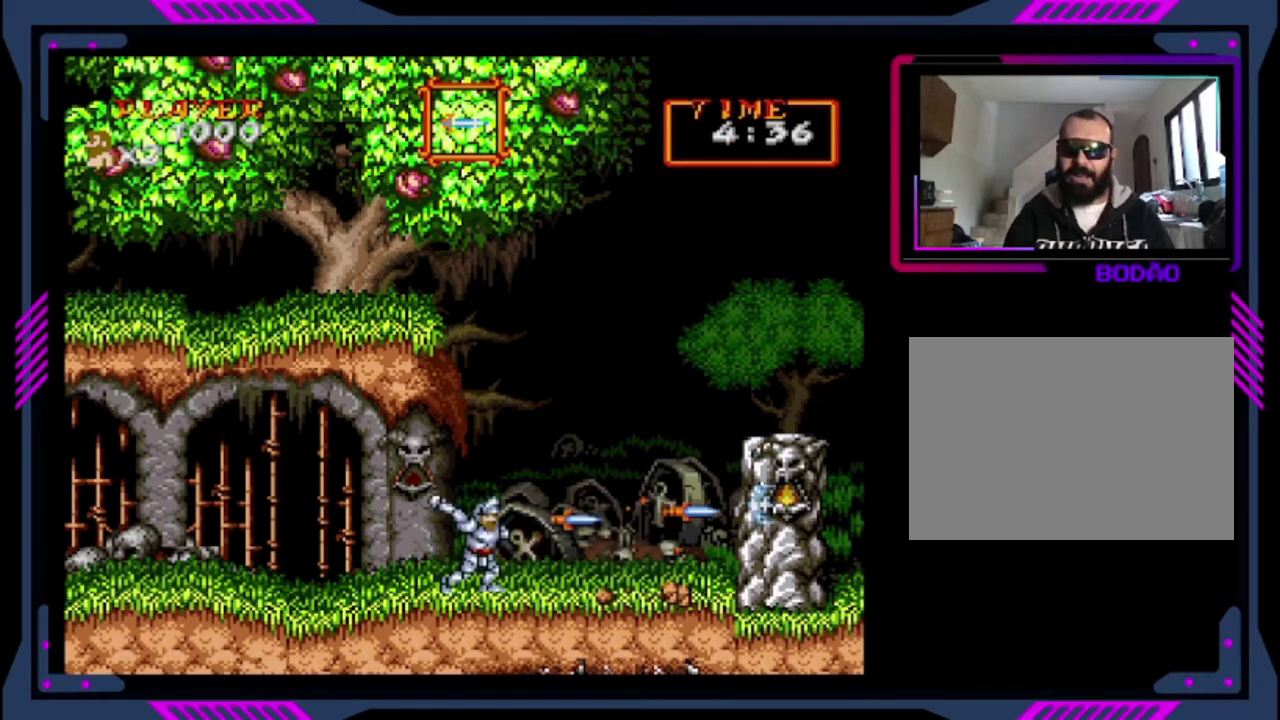
{"buttons": [], "left_stick": "center", "events": [[160, "SQUARE", "down"], [280, "SQUARE", "up"]]}